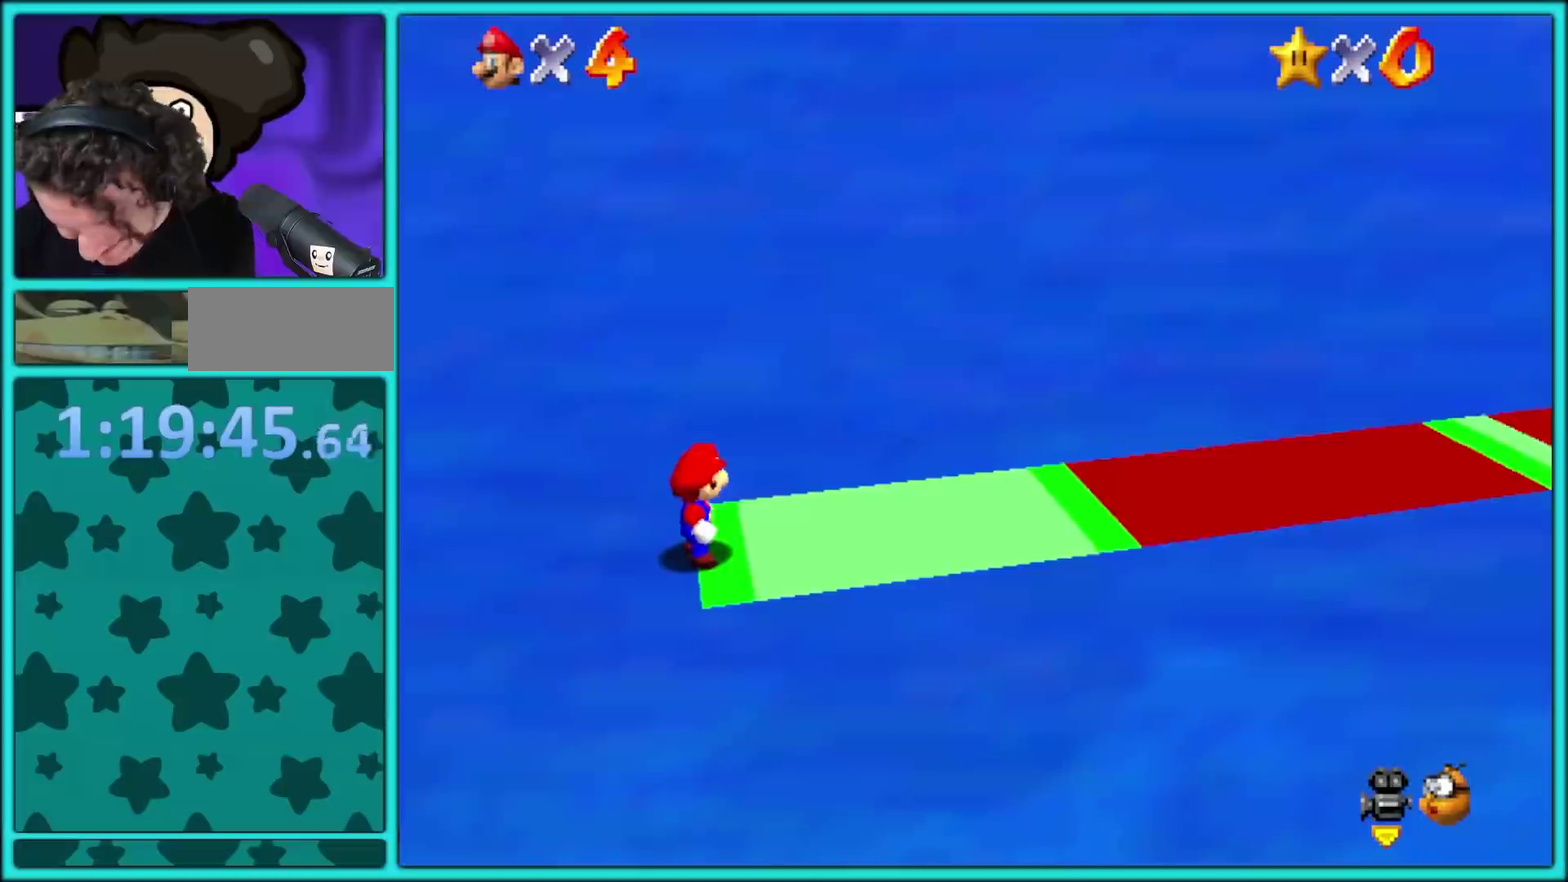
Gameplay with a controller (Nintendo layout); each line is a JSON object with the inputs held at the frame after it. "events" lists button and stick changes between this image and that frame as [ms after this image, input, new state], when the widget could be followed in between. Not read: L3 R3.
{"buttons": [], "left_stick": "center", "events": []}
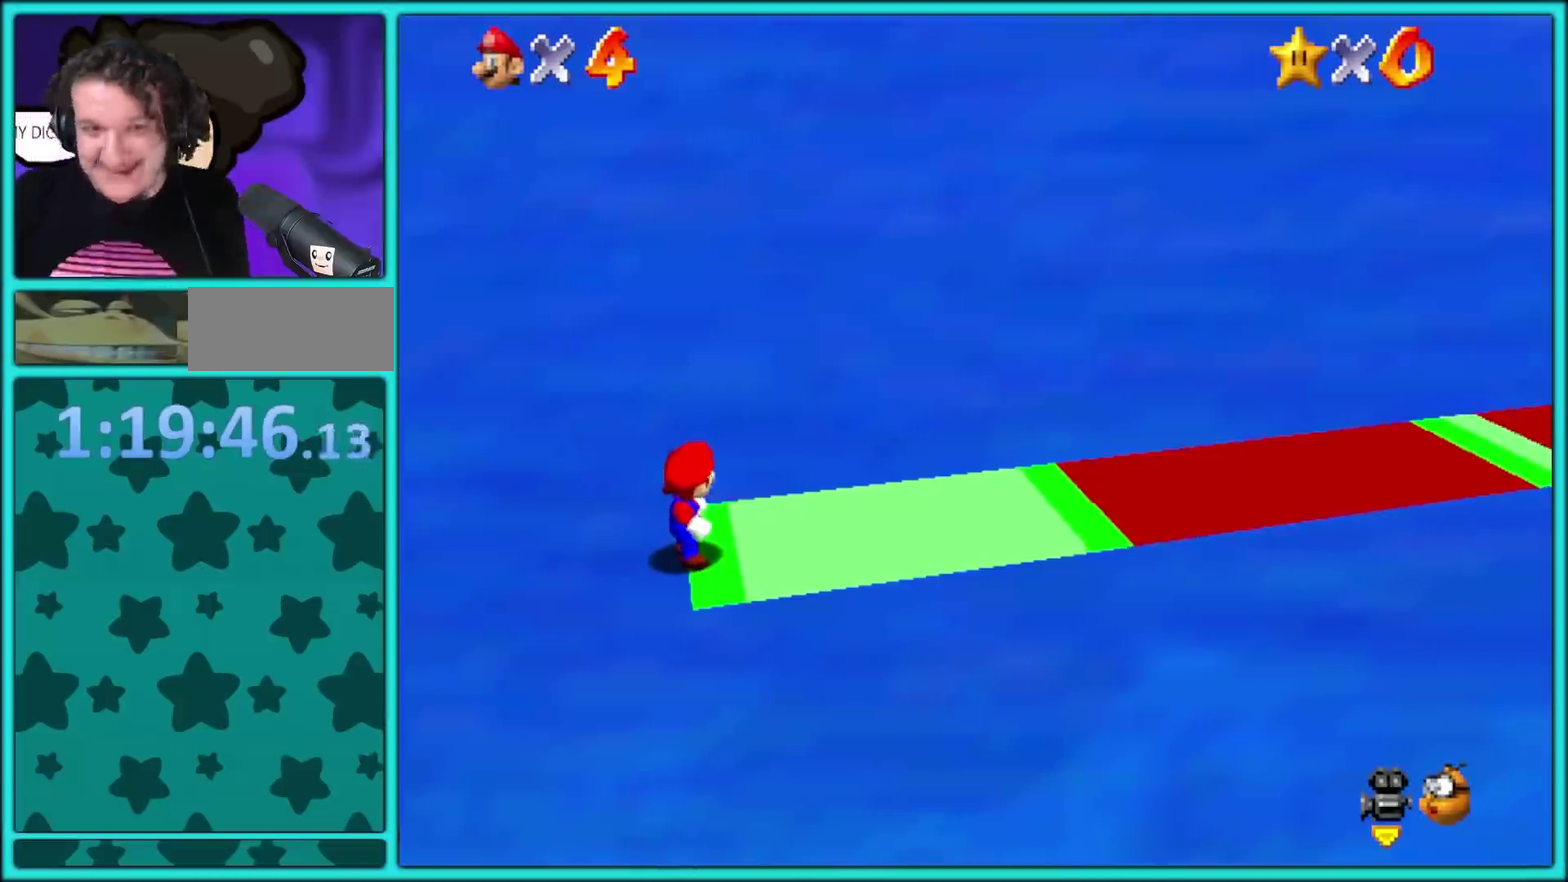
{"buttons": [], "left_stick": "center", "events": []}
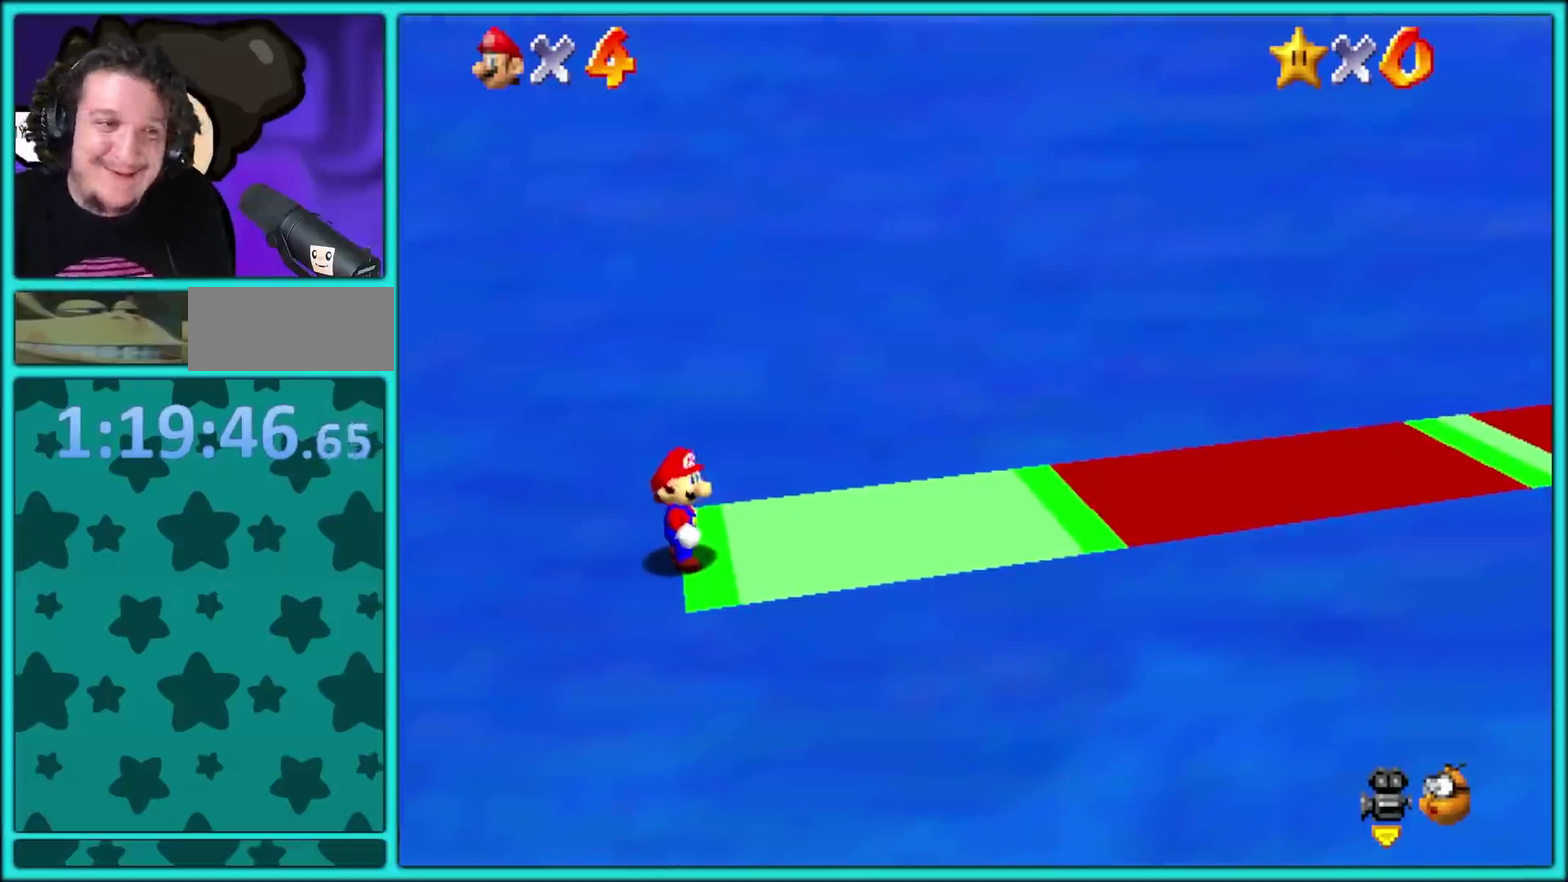
{"buttons": [], "left_stick": "center", "events": []}
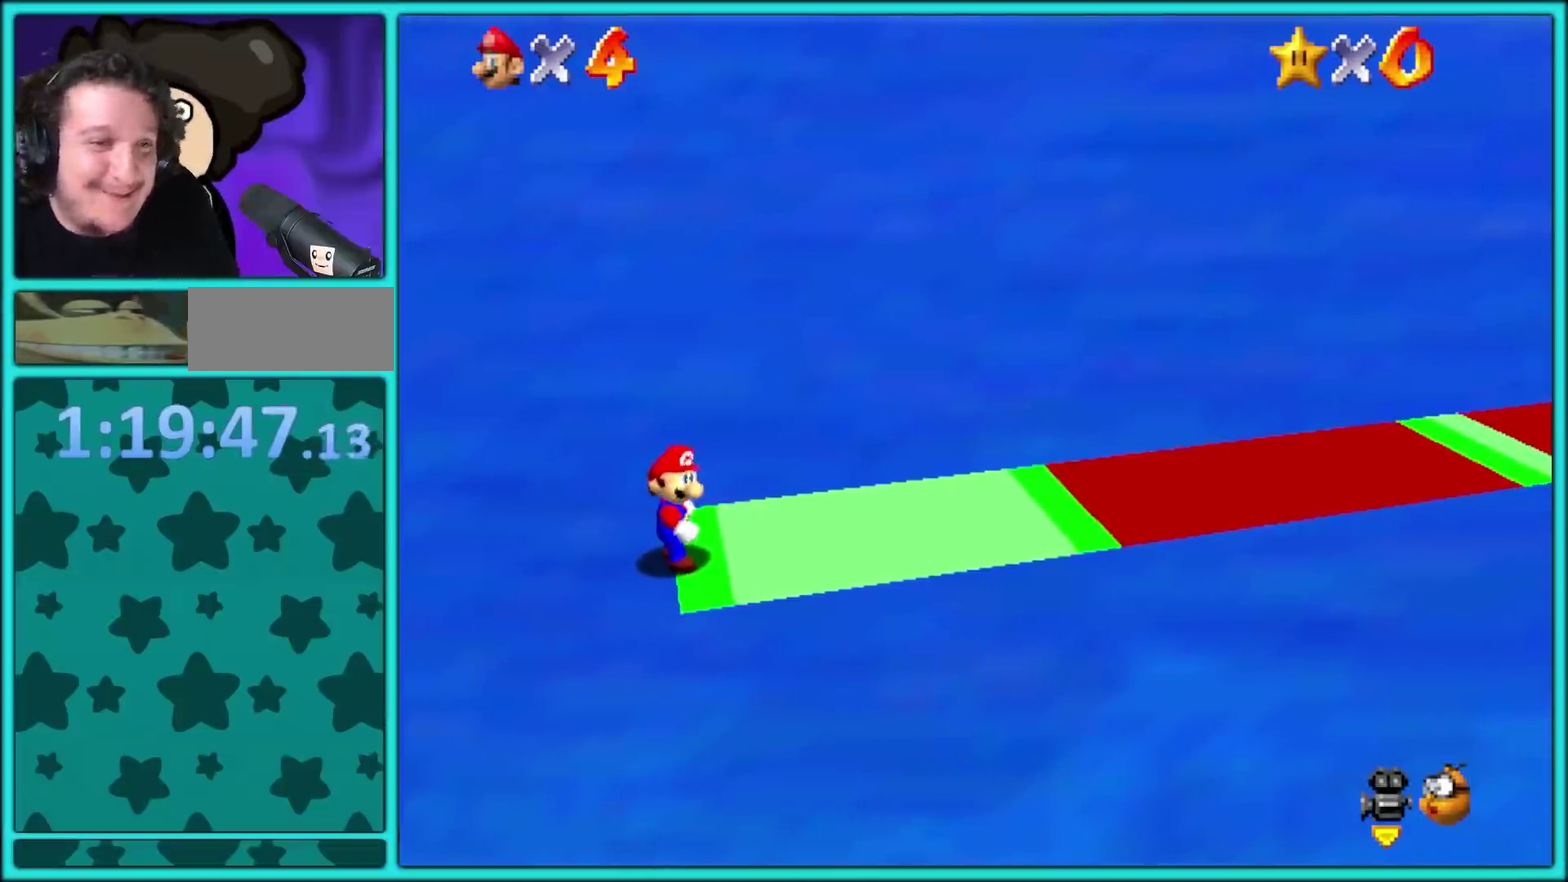
{"buttons": [], "left_stick": "center", "events": []}
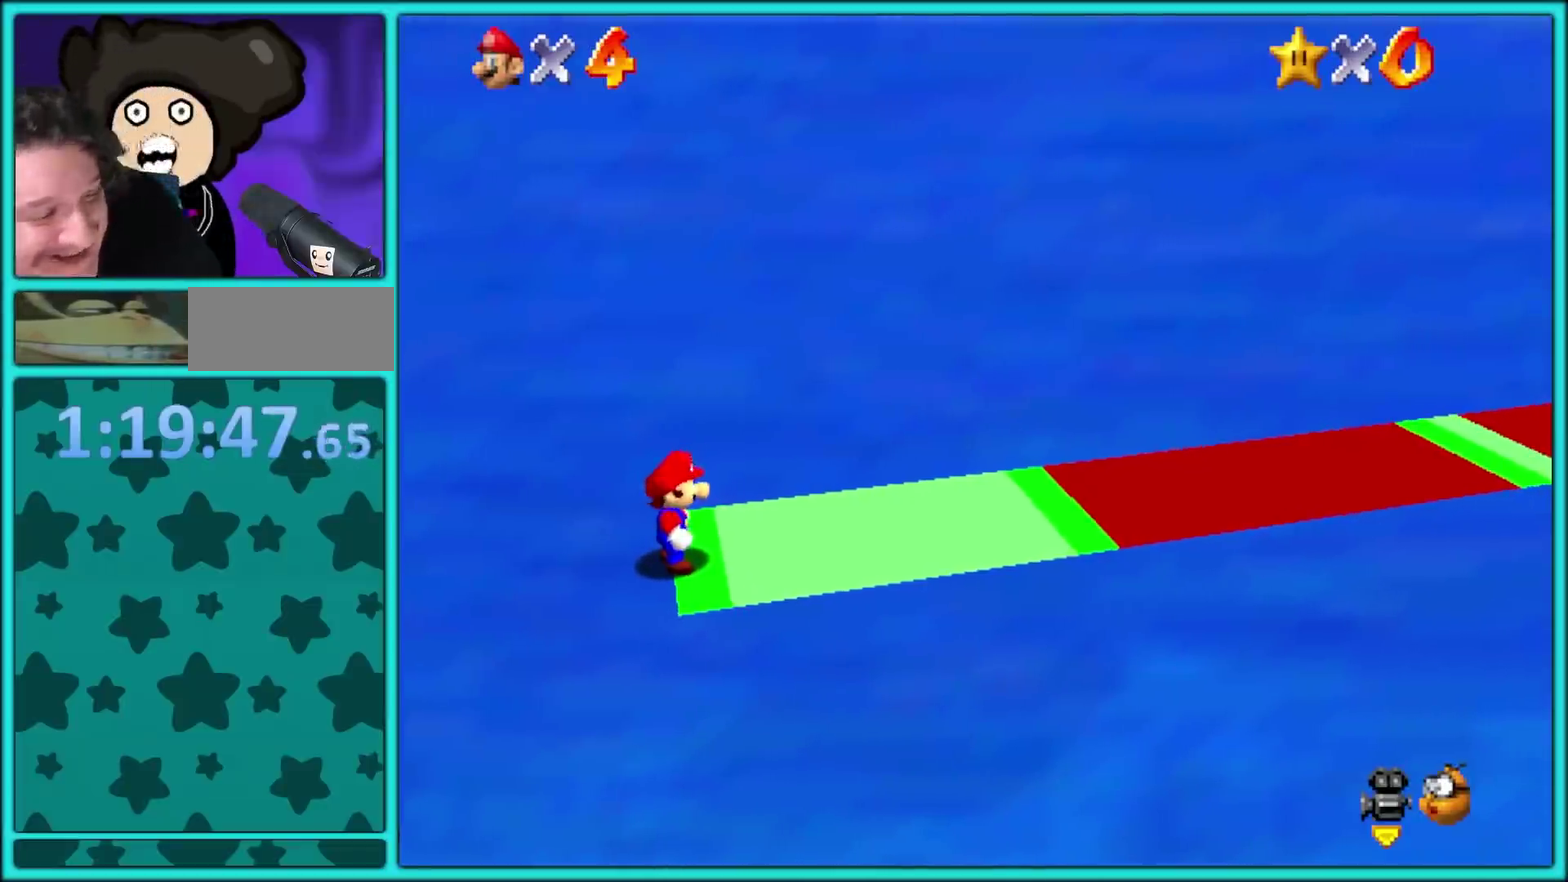
{"buttons": [], "left_stick": "right"}
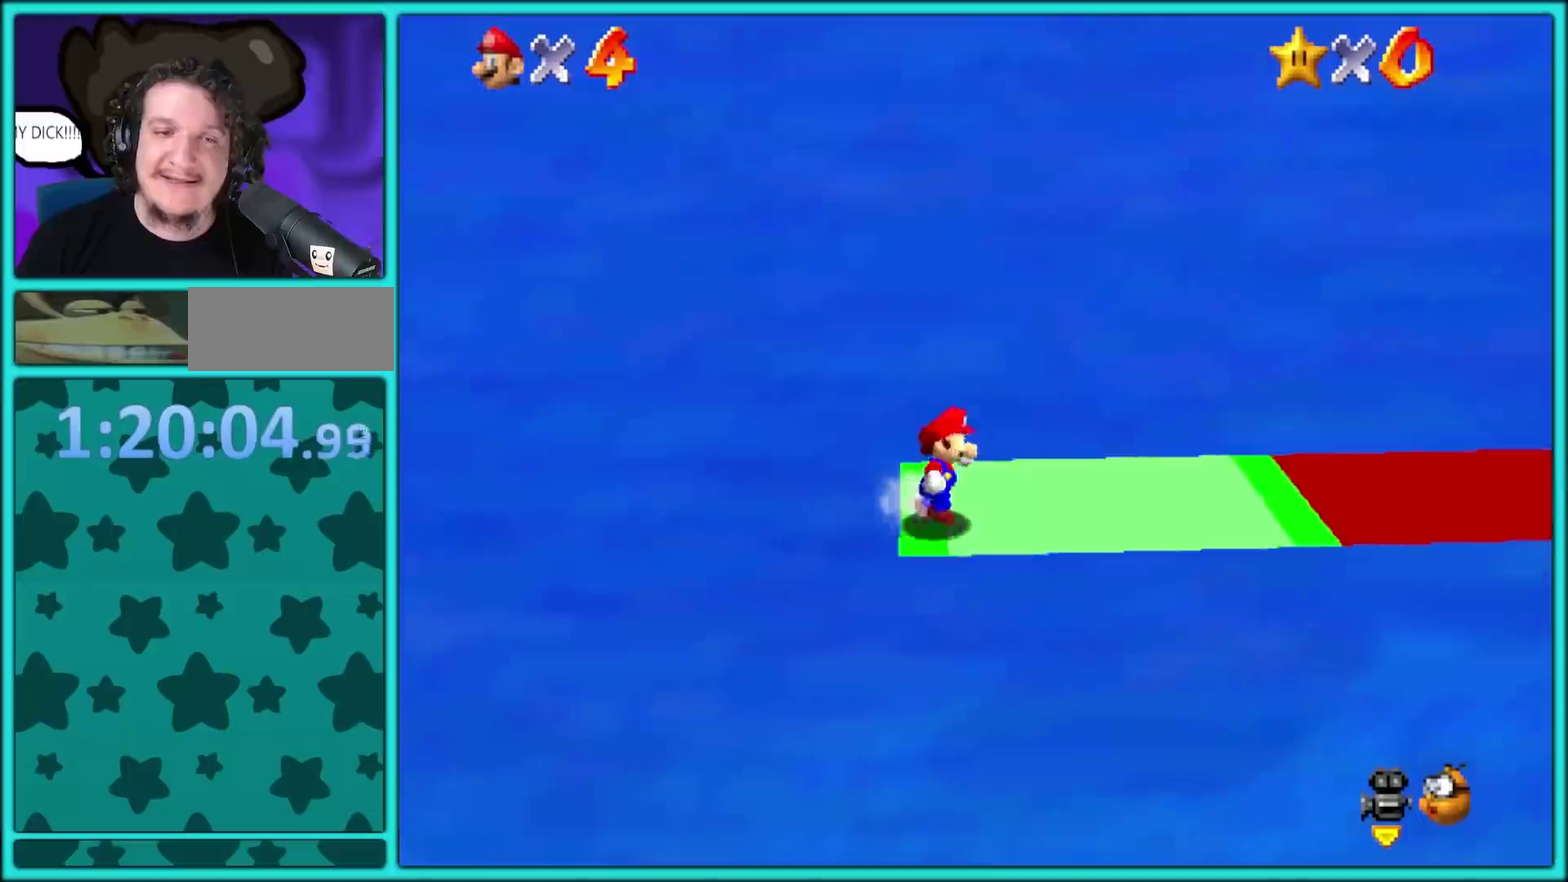
{"buttons": [], "left_stick": "right", "events": [[133, "X", "down"], [200, "X", "up"]]}